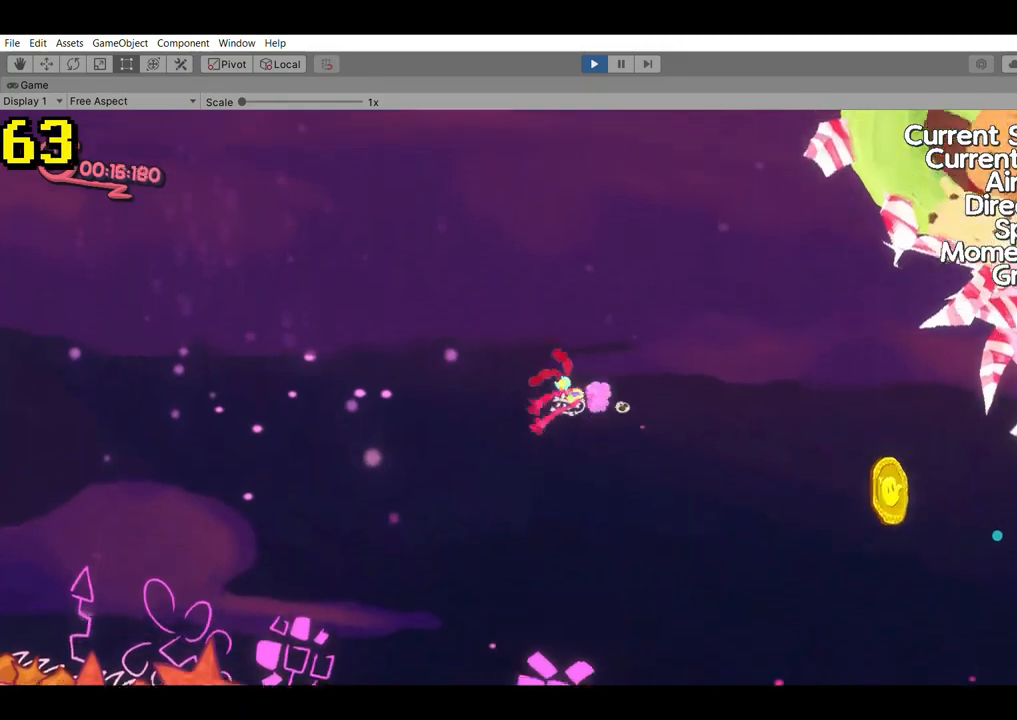
Gameplay with a controller (Xbox layout); each line is a JSON object with the inputs held at the frame after it. "events" lists button and stick changes between this image and that frame as [ms after this image, input, new state], when the widget could be followed in between. Not read: DPAD_DOWN DPAD_LEFT DPAD_RIGHT DPAD_UP L3 R3 SELECT START right_stick.
{"buttons": [], "left_stick": "center", "events": [[133, "A", "up"]]}
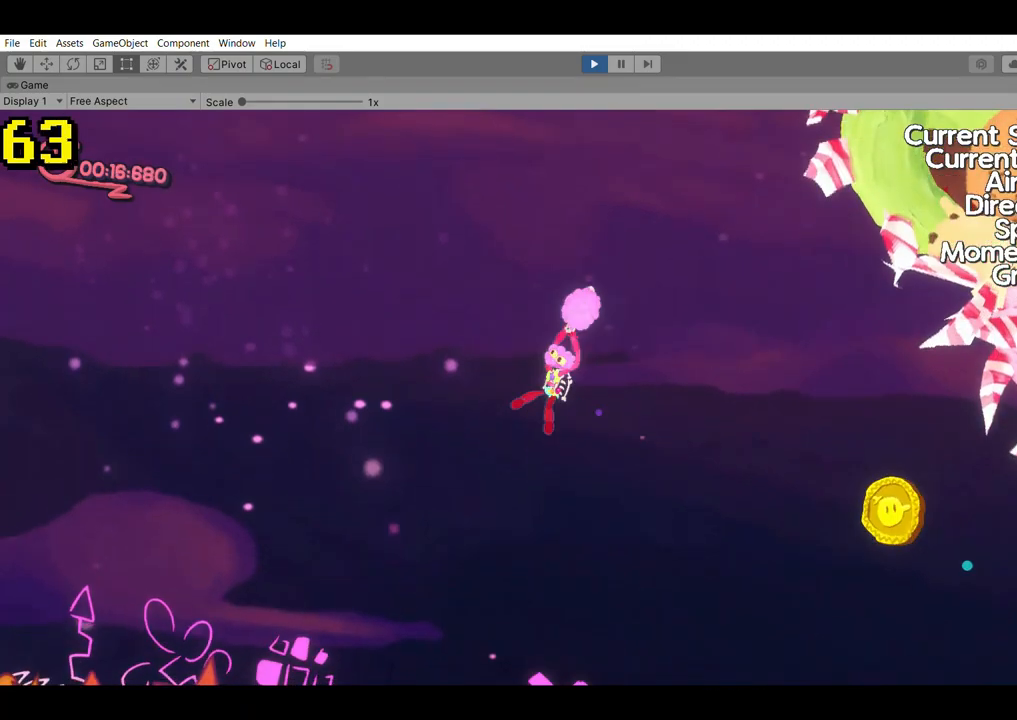
{"buttons": [], "left_stick": "center", "events": [[367, "R2", "down"], [500, "R2", "up"]]}
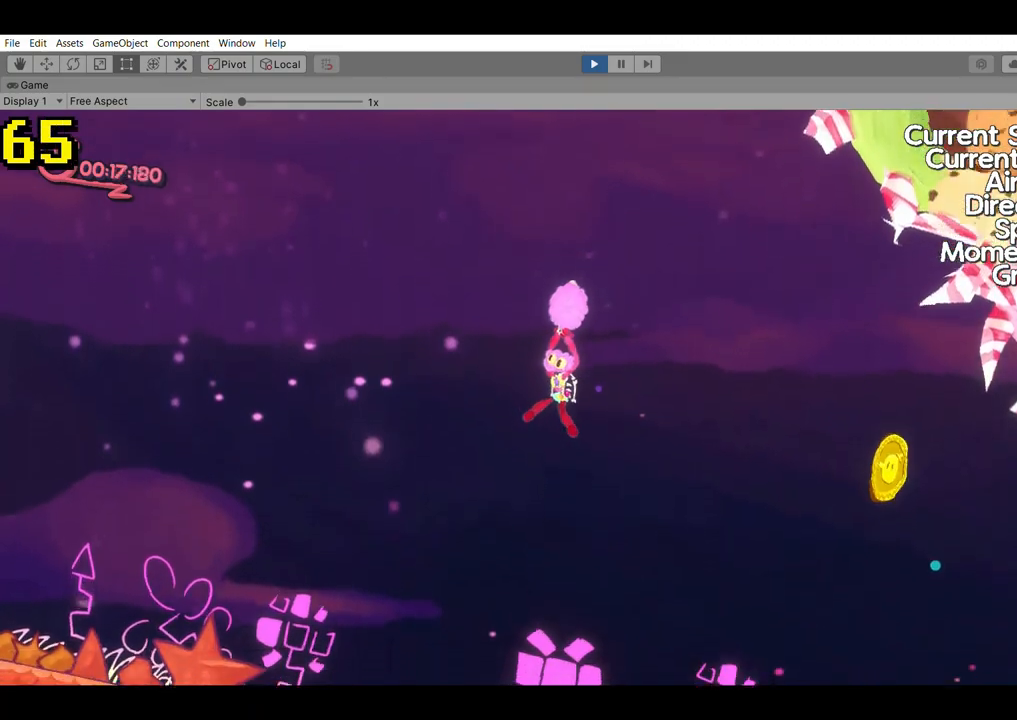
{"buttons": [], "left_stick": "center", "events": []}
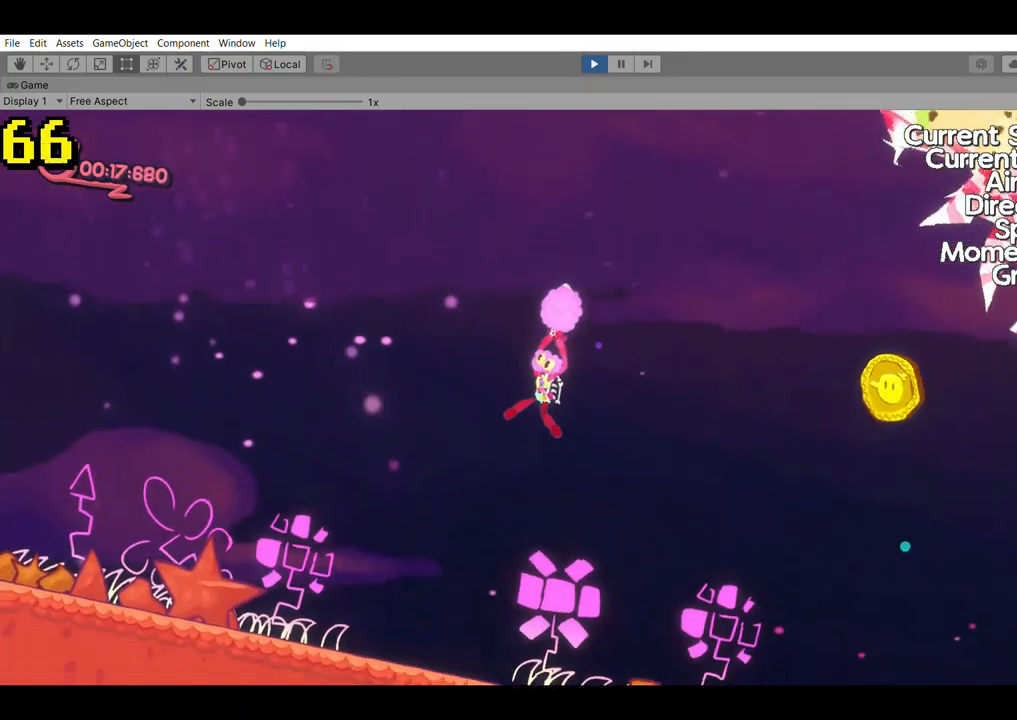
{"buttons": [], "left_stick": "left", "events": [[167, "left_stick", "left"]]}
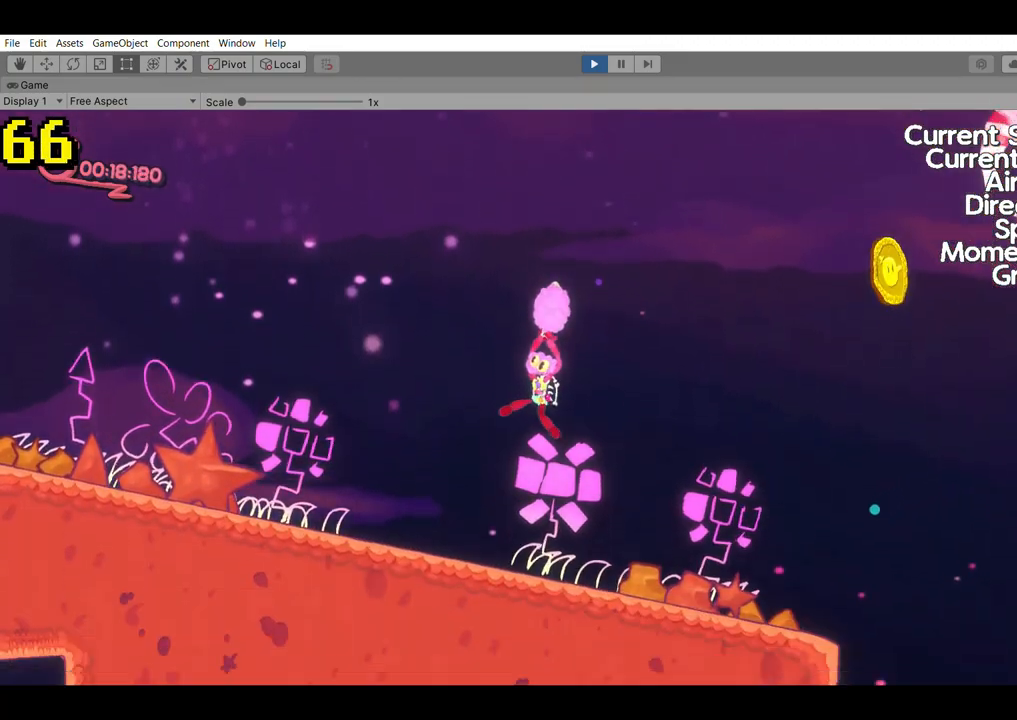
{"buttons": [], "left_stick": "left", "events": []}
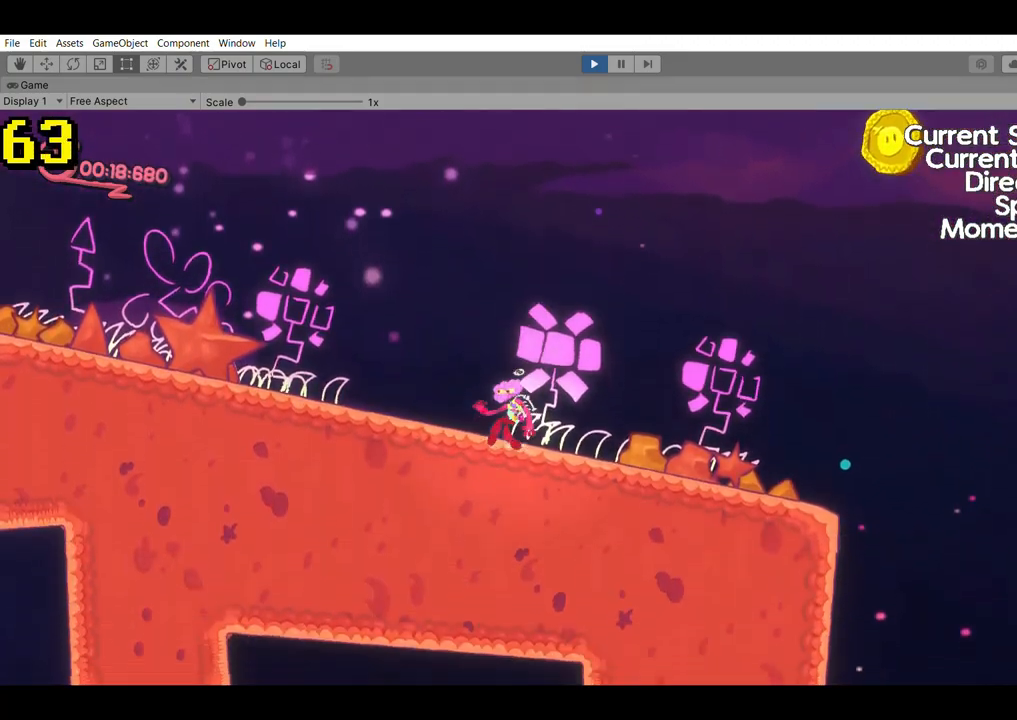
{"buttons": [], "left_stick": "left", "events": []}
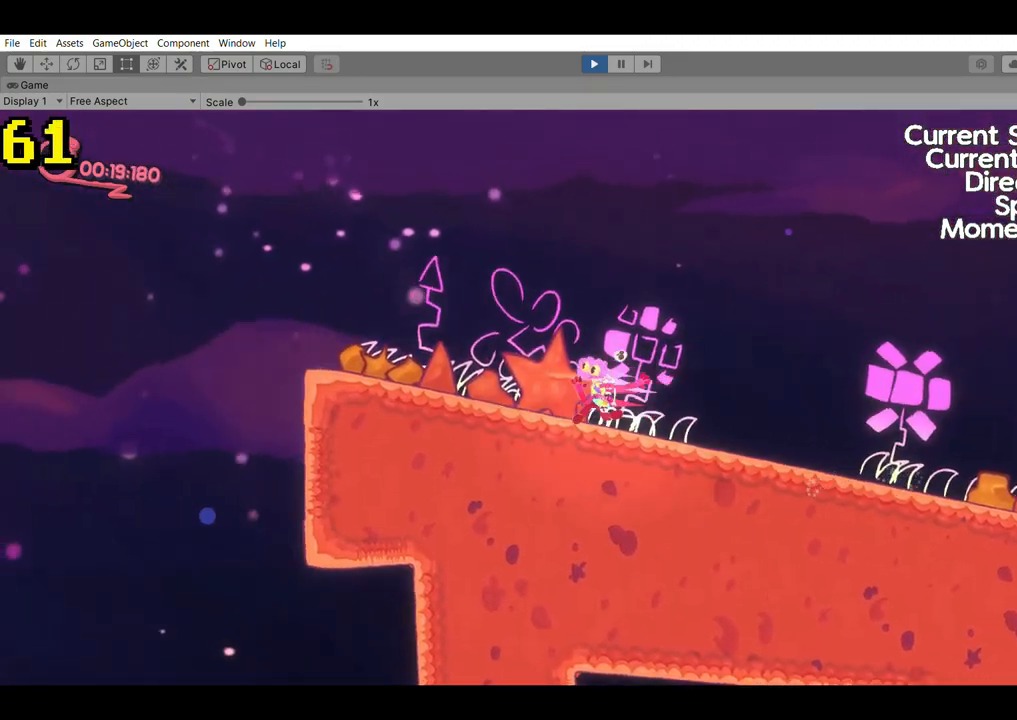
{"buttons": ["R2"], "left_stick": "center", "events": [[100, "left_stick", "center"], [167, "left_stick", "right"], [300, "A", "down"], [467, "A", "up"], [467, "left_stick", "center"], [500, "R2", "down"]]}
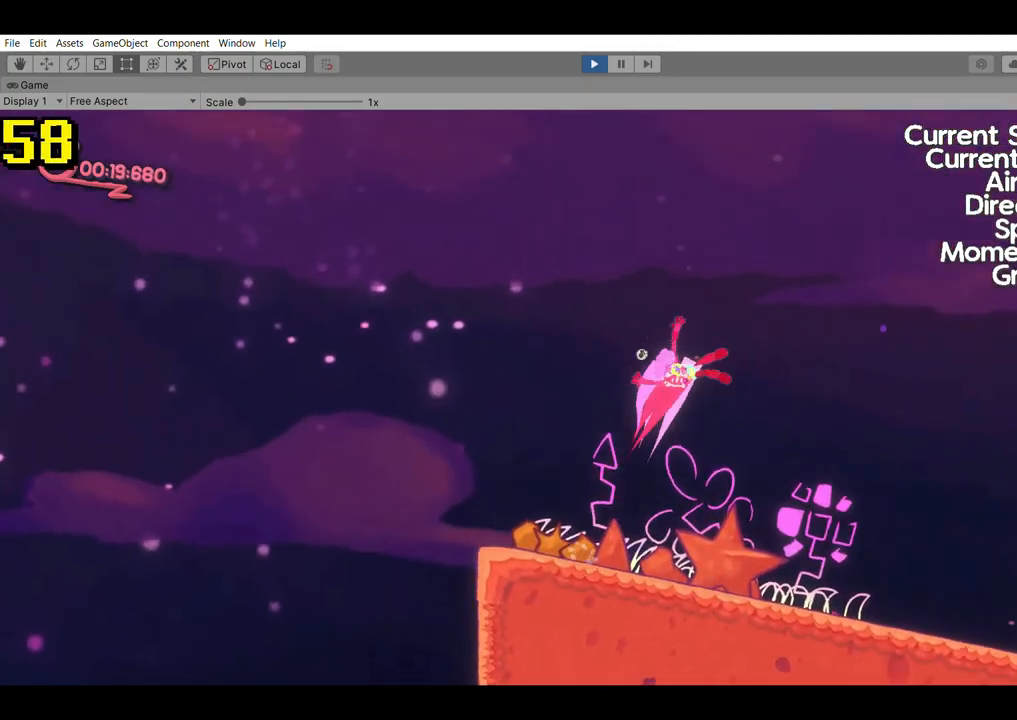
{"buttons": [], "left_stick": "center", "events": [[33, "R2", "up"]]}
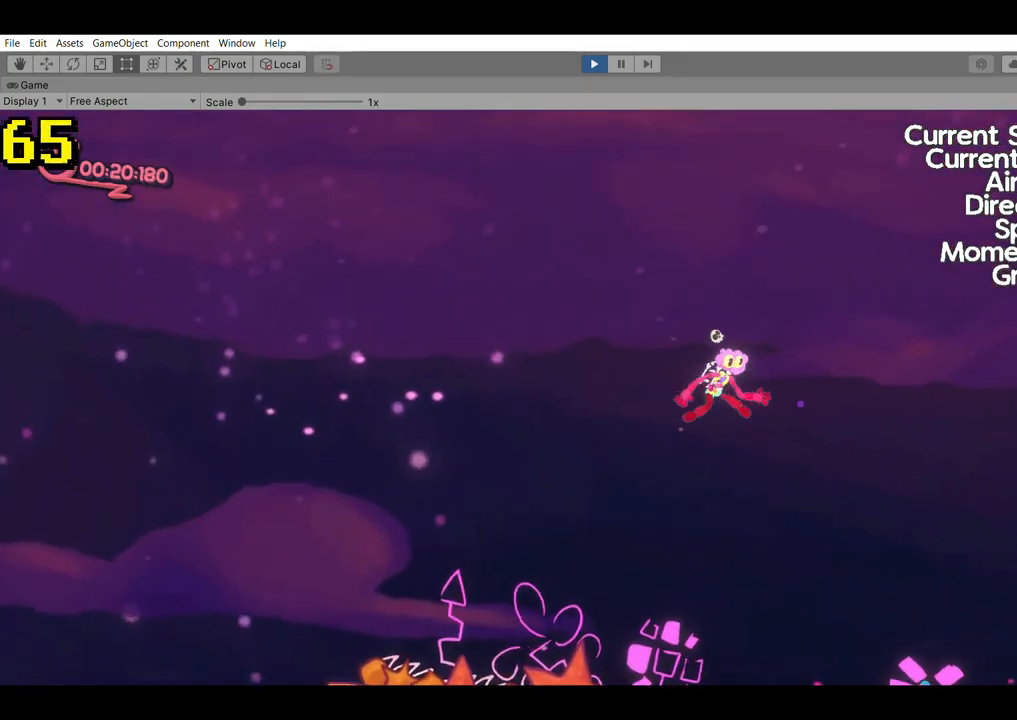
{"buttons": [], "left_stick": "center", "events": [[133, "A", "down"], [333, "A", "up"]]}
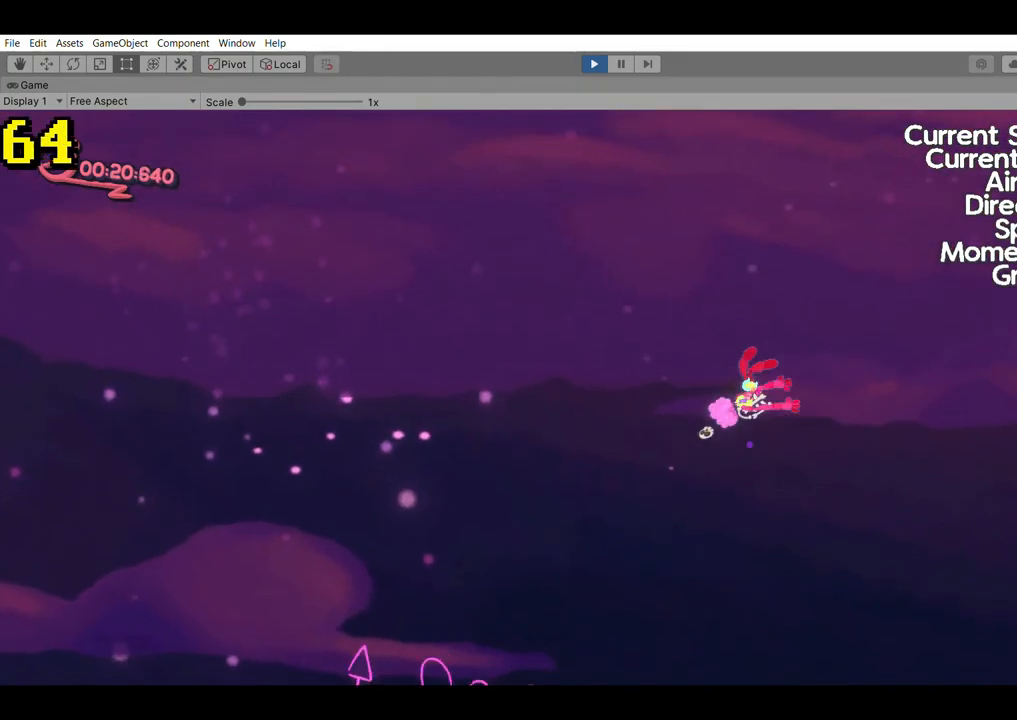
{"buttons": [], "left_stick": "left", "events": [[33, "left_stick", "left"]]}
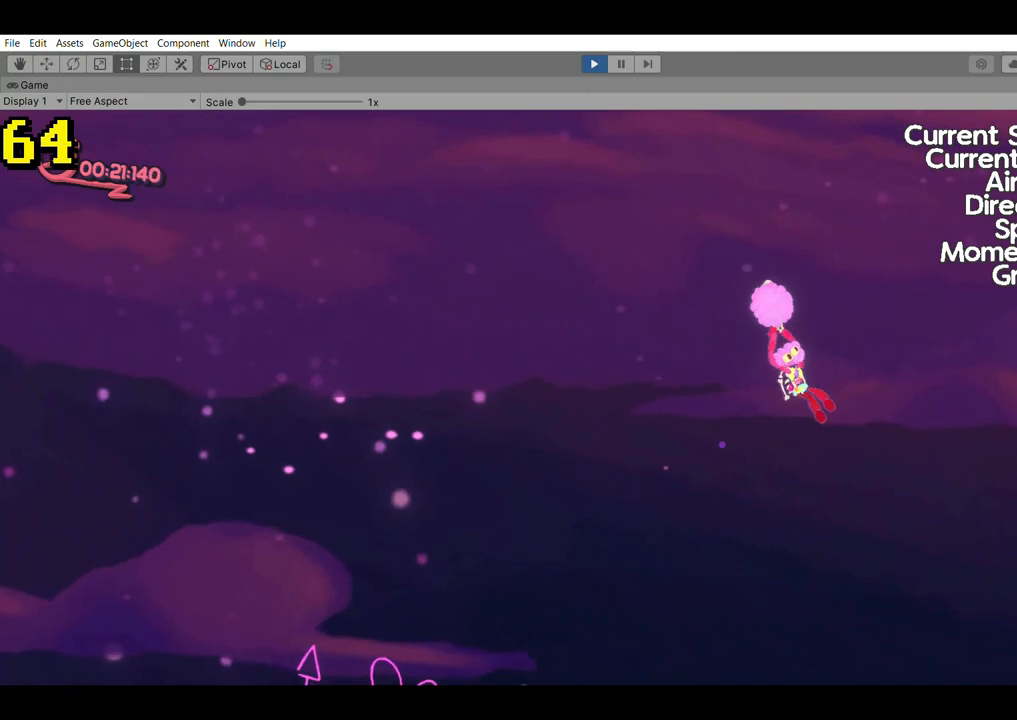
{"buttons": [], "left_stick": "center", "events": [[433, "left_stick", "center"]]}
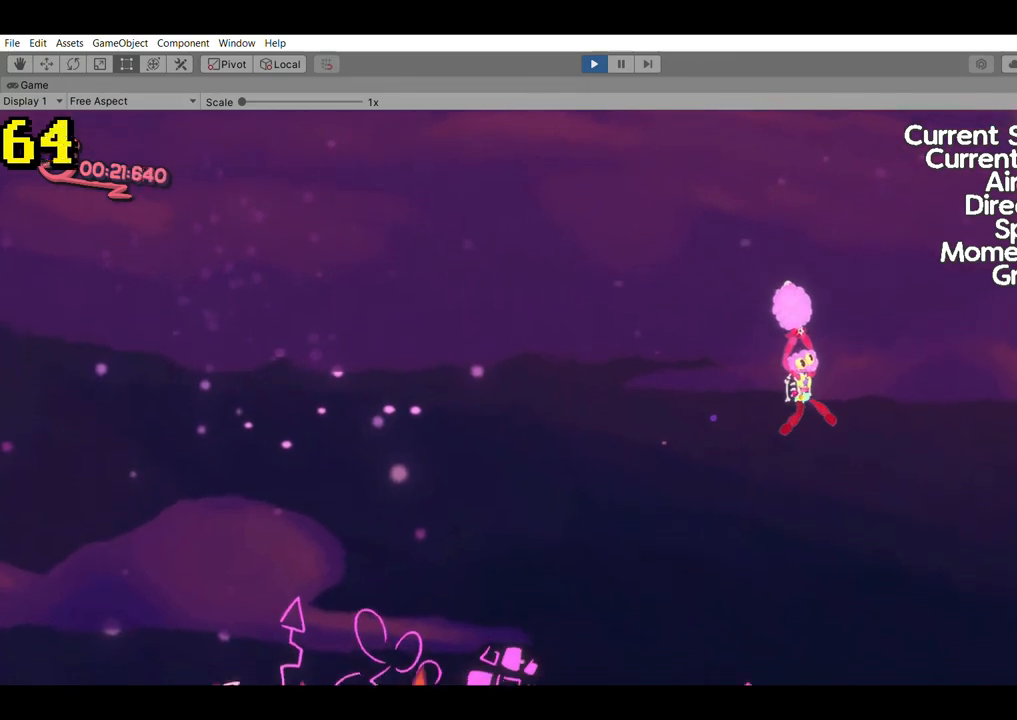
{"buttons": [], "left_stick": "left", "events": [[367, "left_stick", "left"]]}
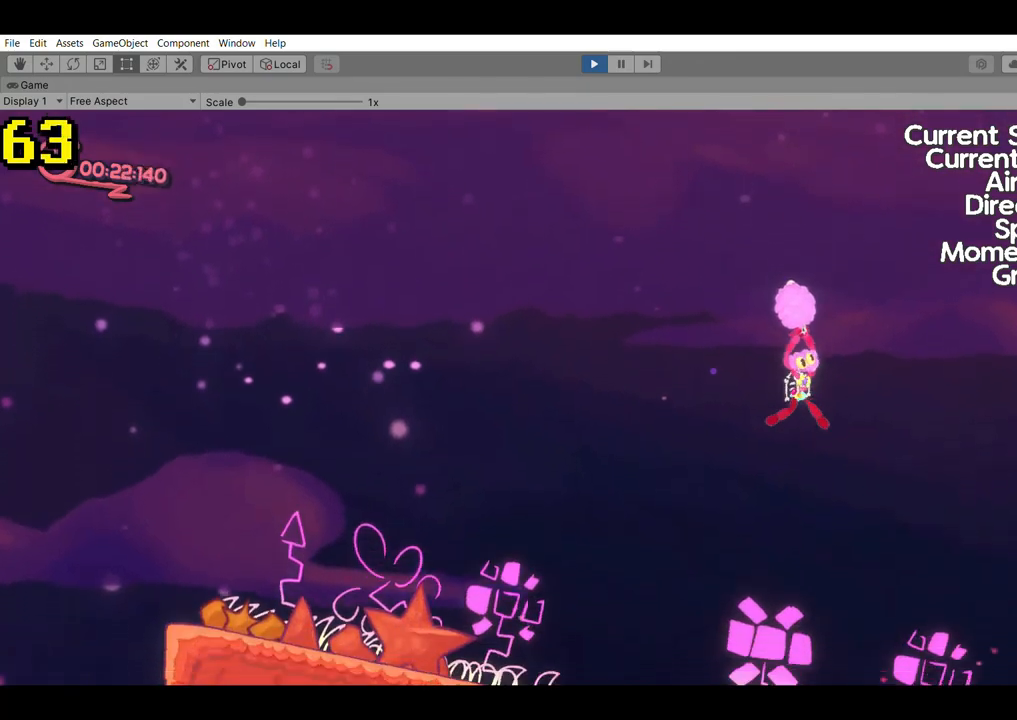
{"buttons": [], "left_stick": "left", "events": []}
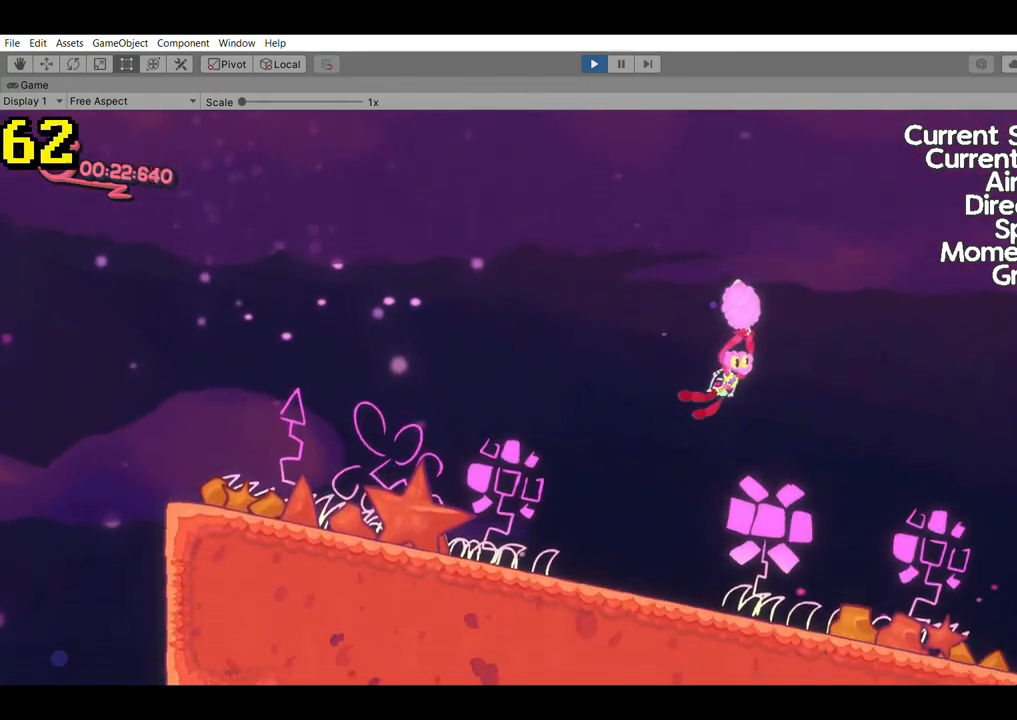
{"buttons": [], "left_stick": "left", "events": []}
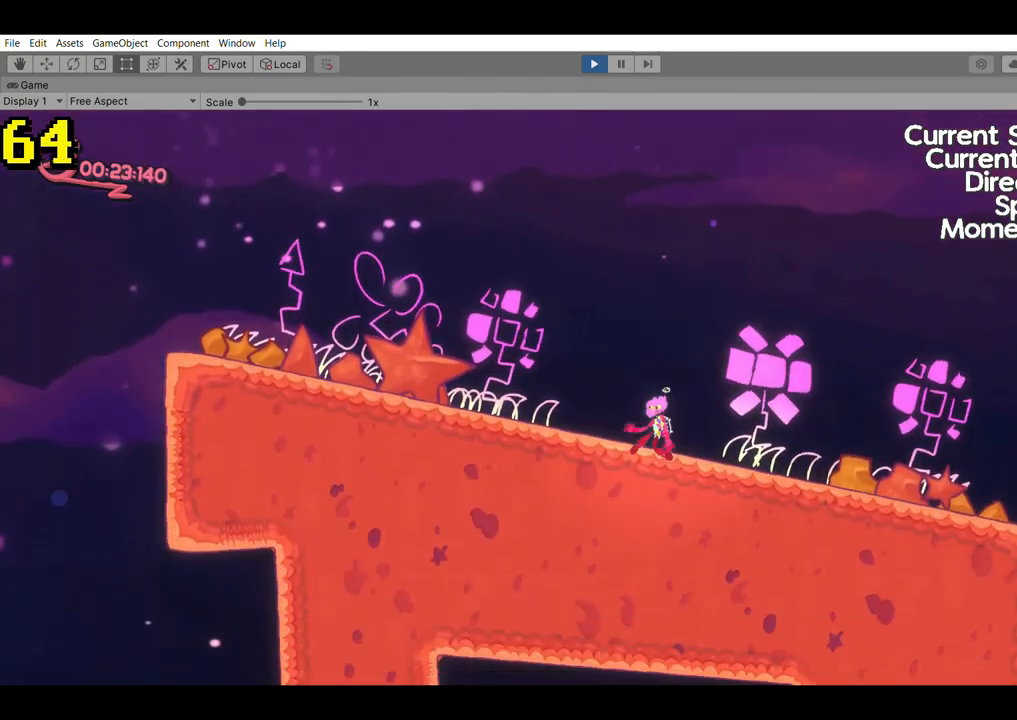
{"buttons": [], "left_stick": "left", "events": []}
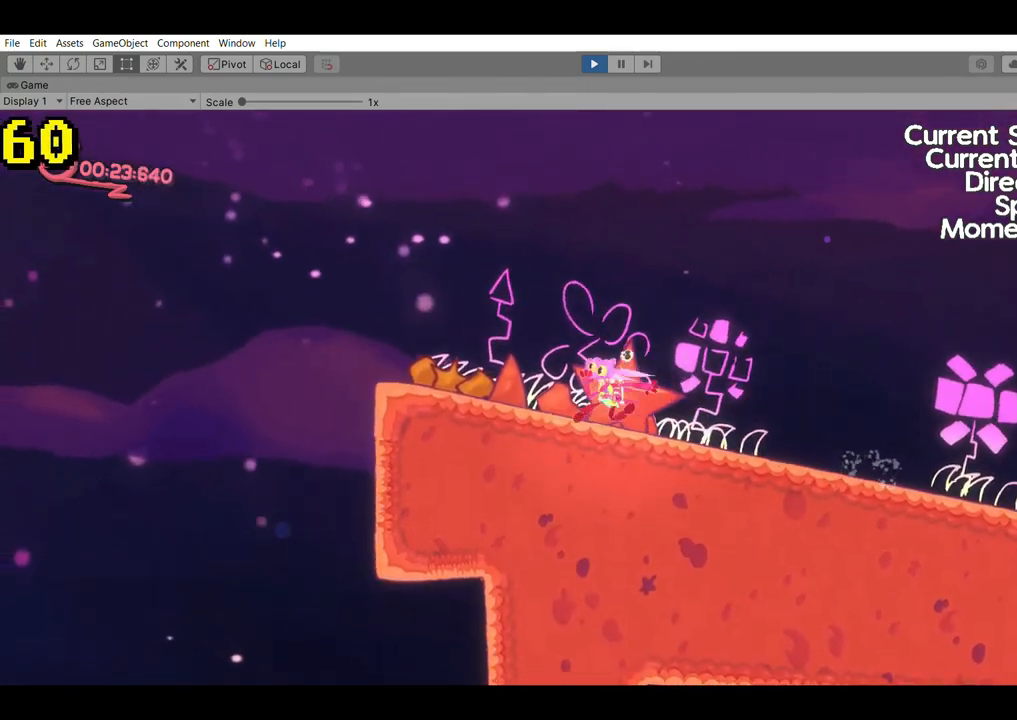
{"buttons": ["A"], "left_stick": "right", "events": [[100, "left_stick", "right"], [233, "A", "down"]]}
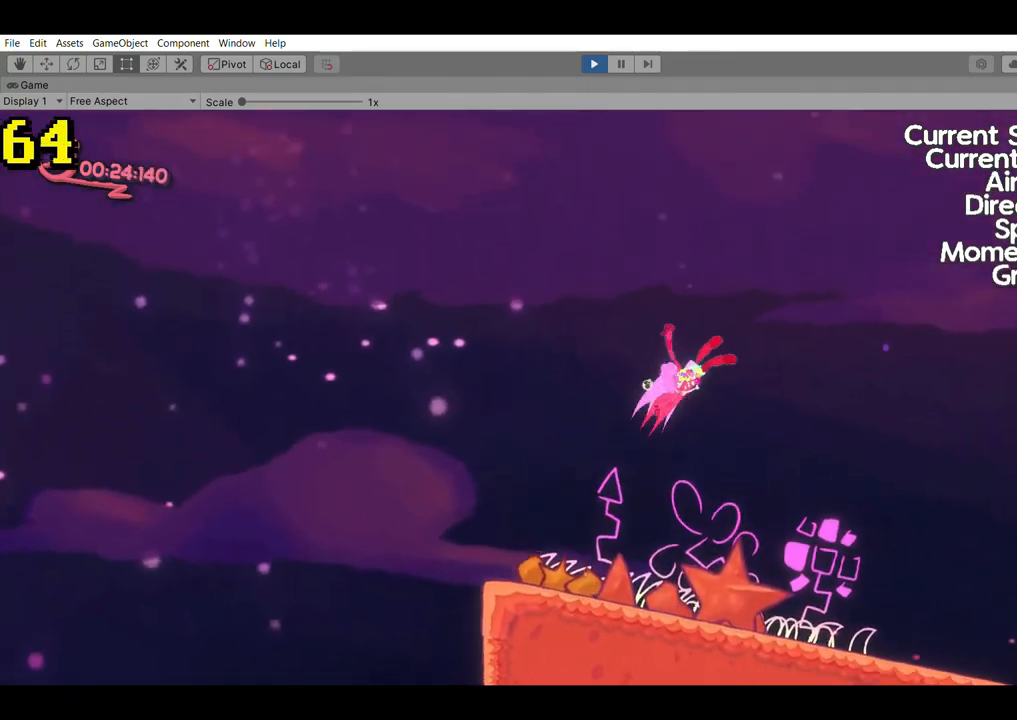
{"buttons": [], "left_stick": "center", "events": [[67, "left_stick", "center"], [100, "A", "up"]]}
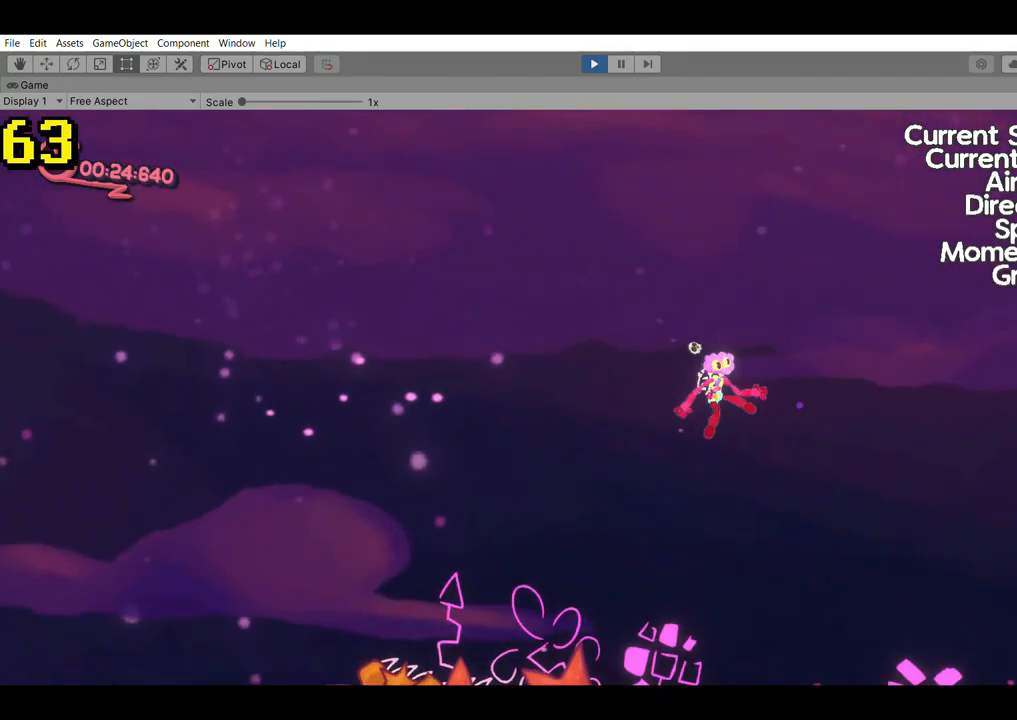
{"buttons": [], "left_stick": "center", "events": []}
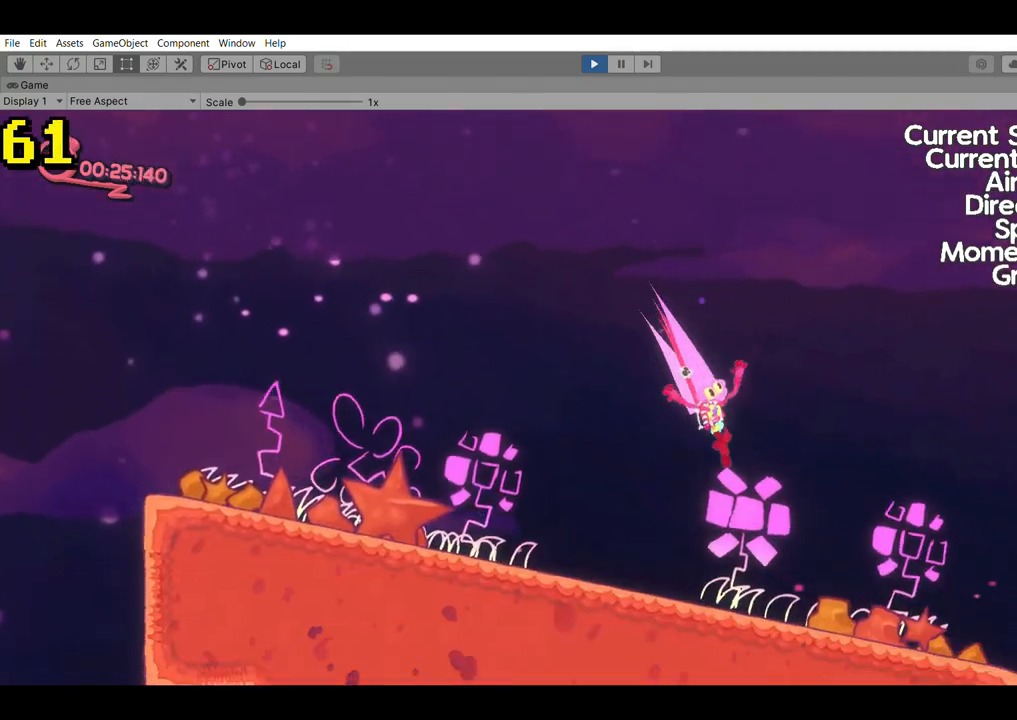
{"buttons": [], "left_stick": "left", "events": [[233, "left_stick", "left"]]}
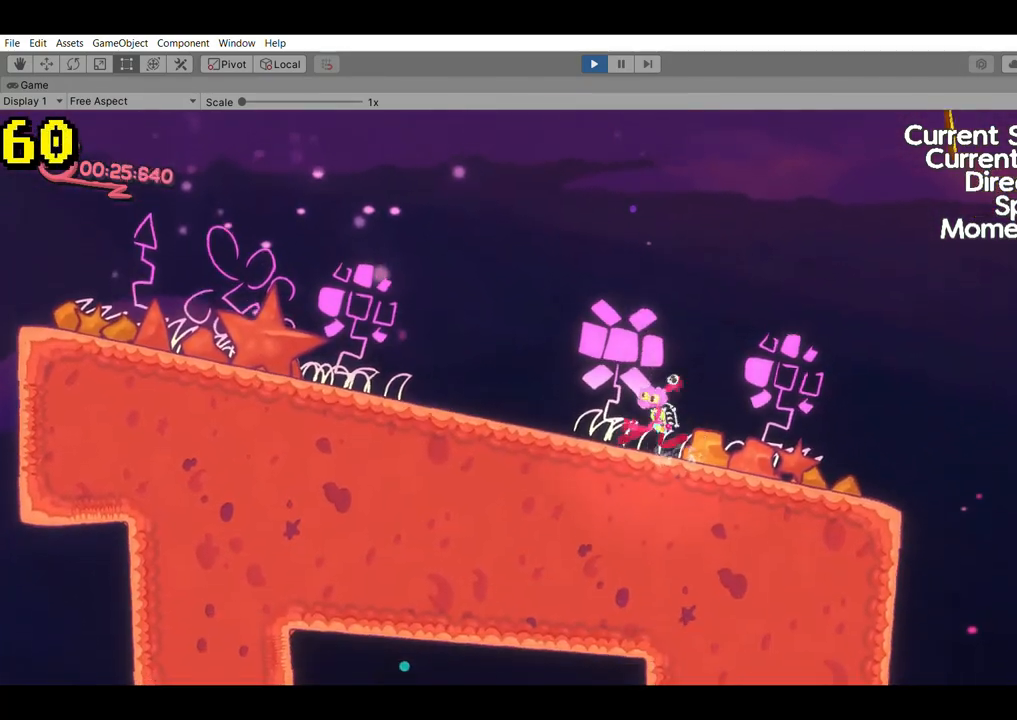
{"buttons": [], "left_stick": "right", "events": [[500, "left_stick", "right"]]}
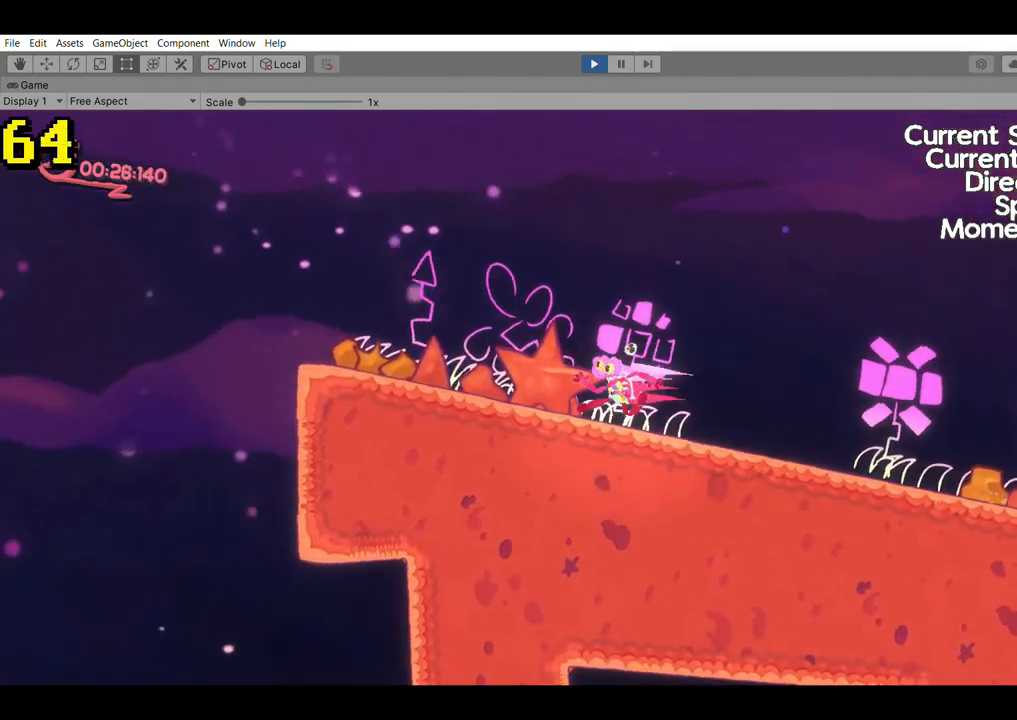
{"buttons": [], "left_stick": "center"}
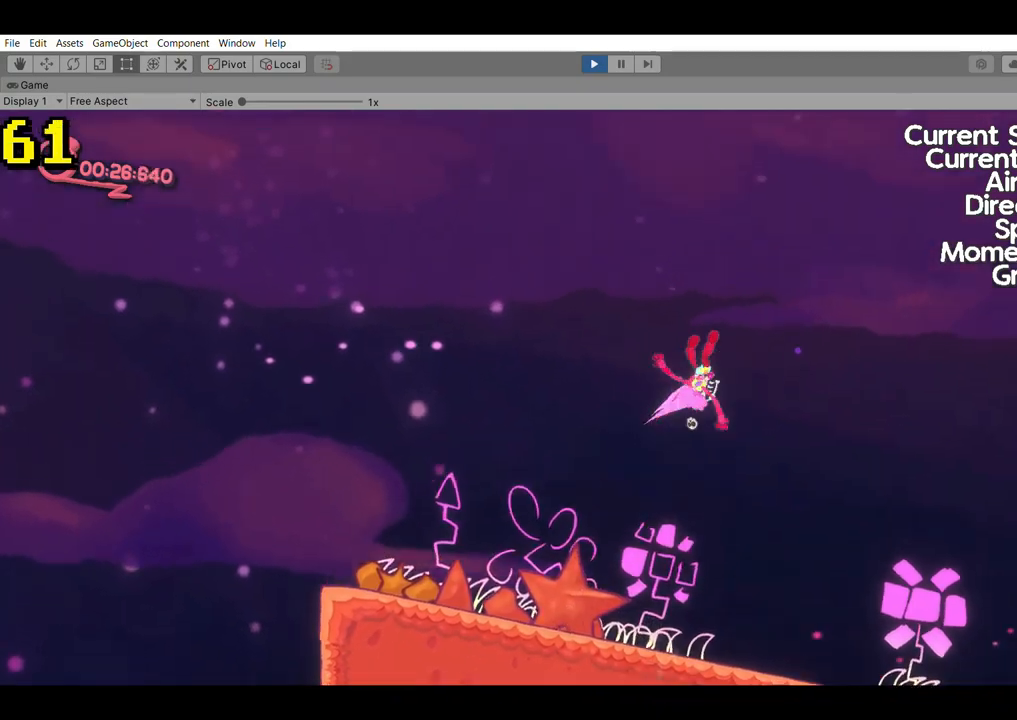
{"buttons": [], "left_stick": "center", "events": []}
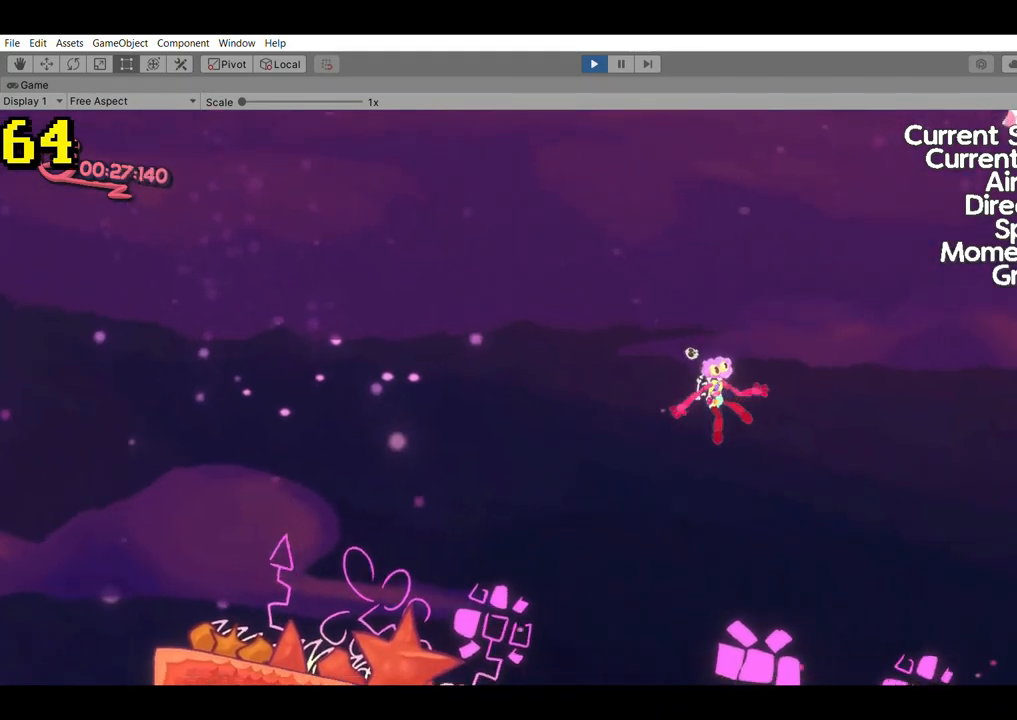
{"buttons": [], "left_stick": "left", "events": [[467, "left_stick", "left"]]}
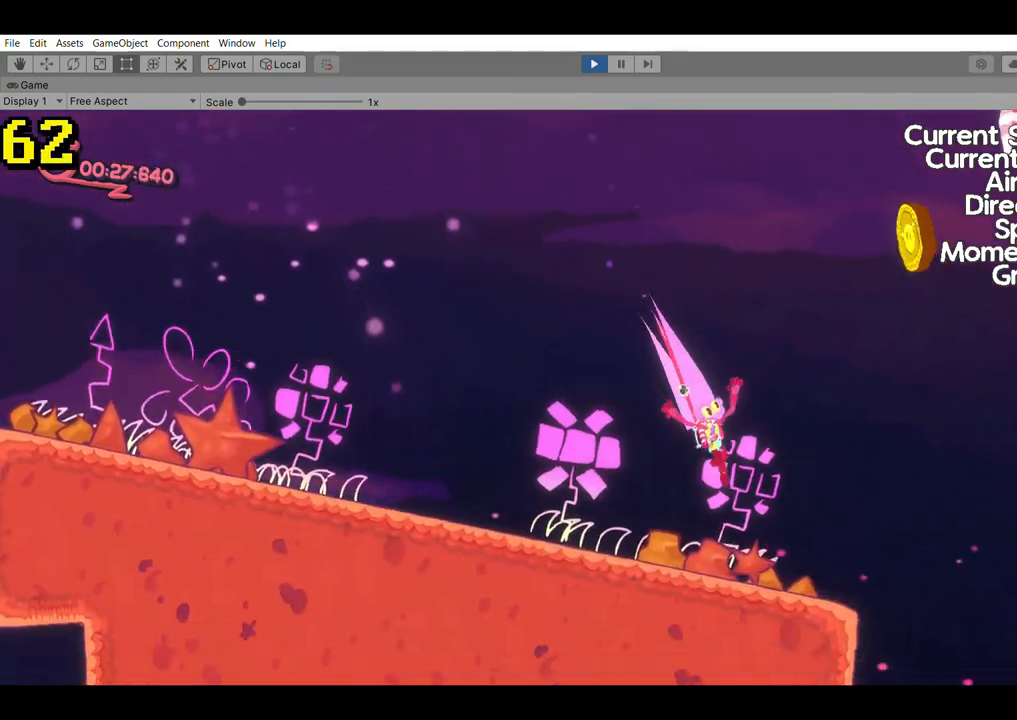
{"buttons": [], "left_stick": "left", "events": []}
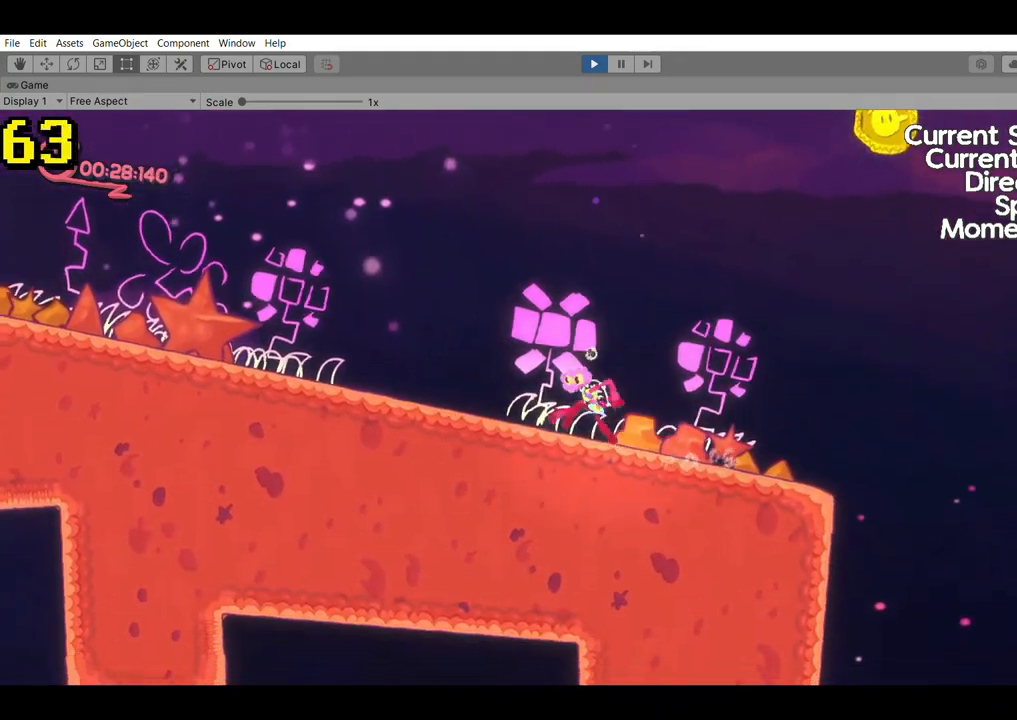
{"buttons": [], "left_stick": "left", "events": []}
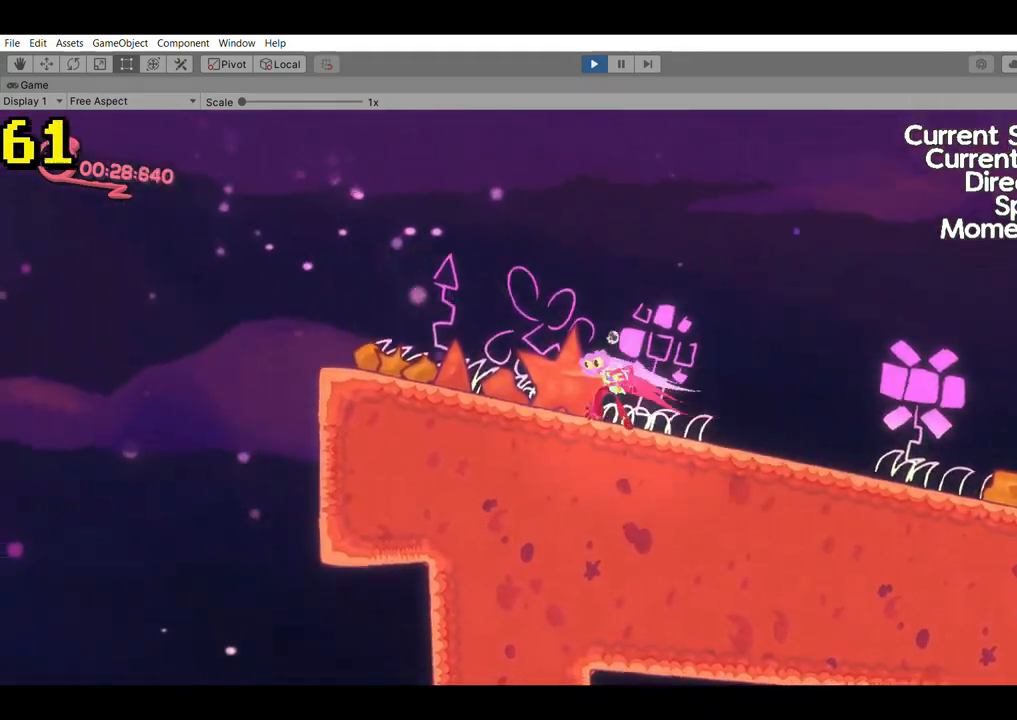
{"buttons": ["A"], "left_stick": "left", "events": [[367, "A", "down"]]}